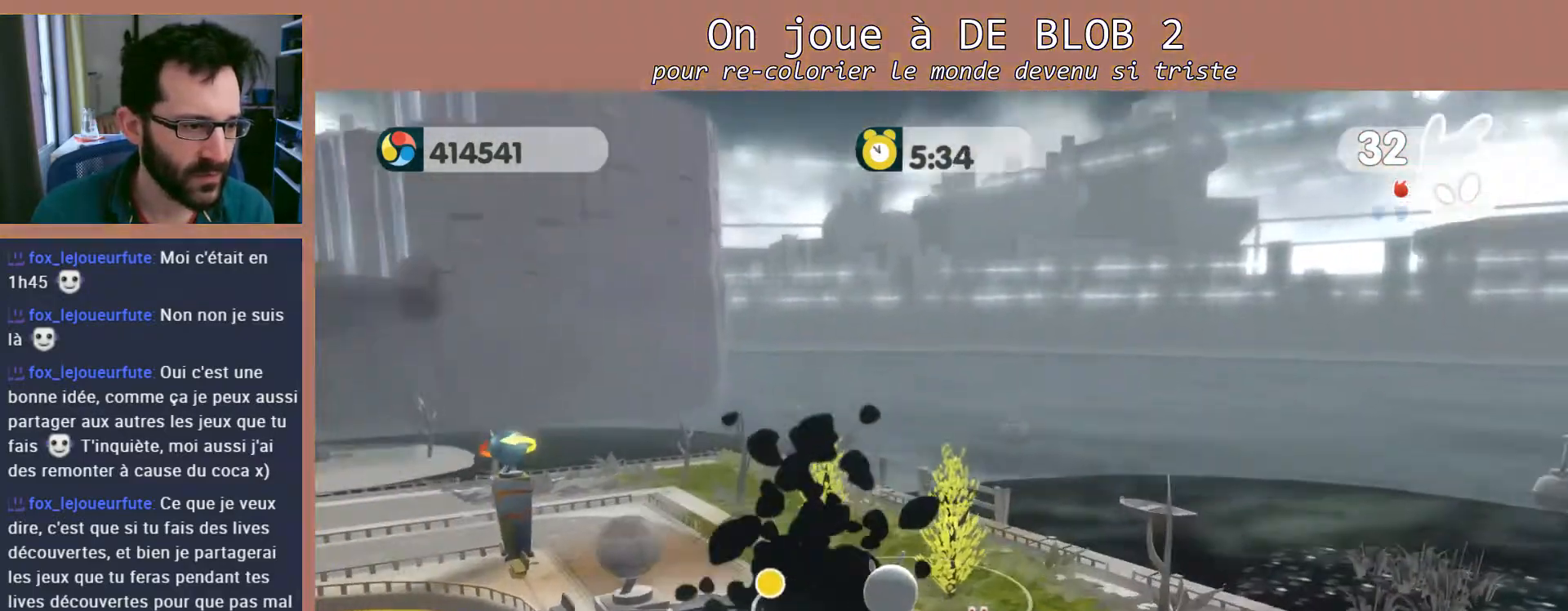
Gameplay with a controller (Xbox layout); each line is a JSON object with the inputs held at the frame after it. "events" lists button and stick changes between this image and that frame as [ms after this image, input, new state], when the widget could be followed in between. Not read: L3 R3.
{"buttons": [], "left_stick": "up-right", "right_stick": "center", "events": [[133, "left_stick", "right"], [433, "left_stick", "up-right"]]}
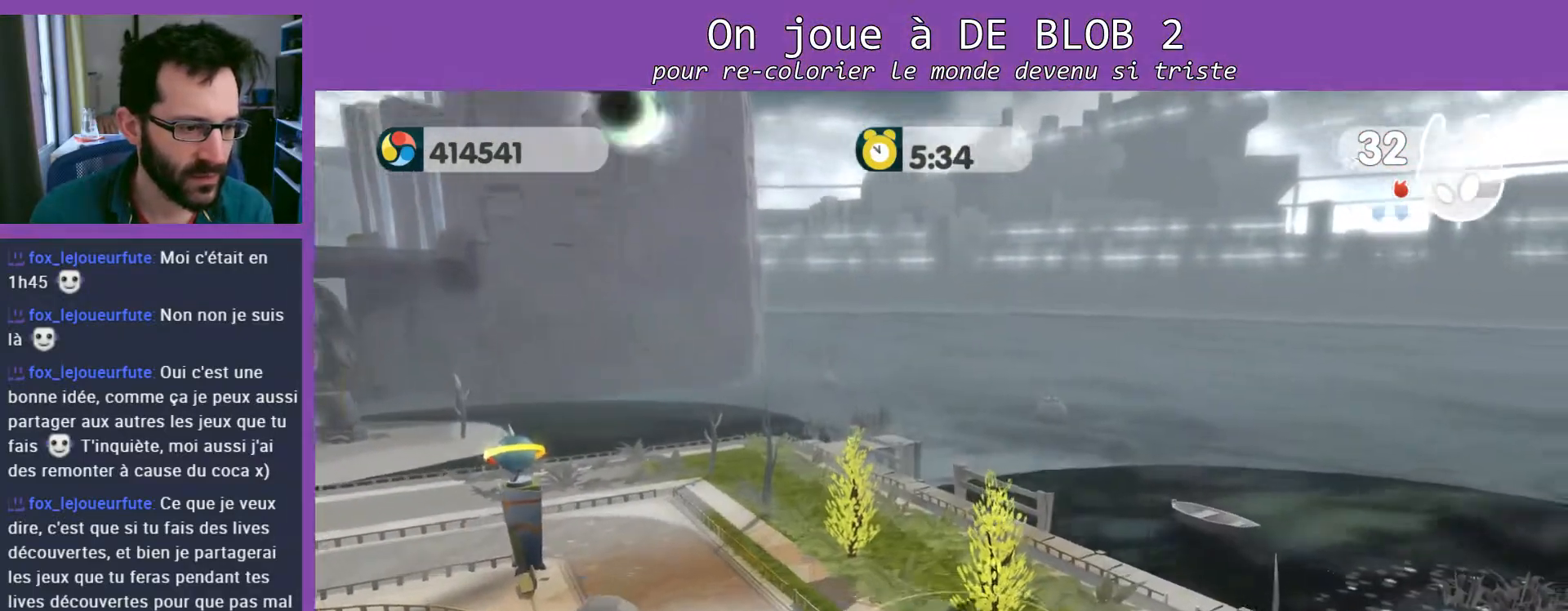
{"buttons": [], "left_stick": "up", "right_stick": "up-left", "events": [[33, "right_stick", "up-left"], [100, "left_stick", "up-left"], [400, "left_stick", "up"]]}
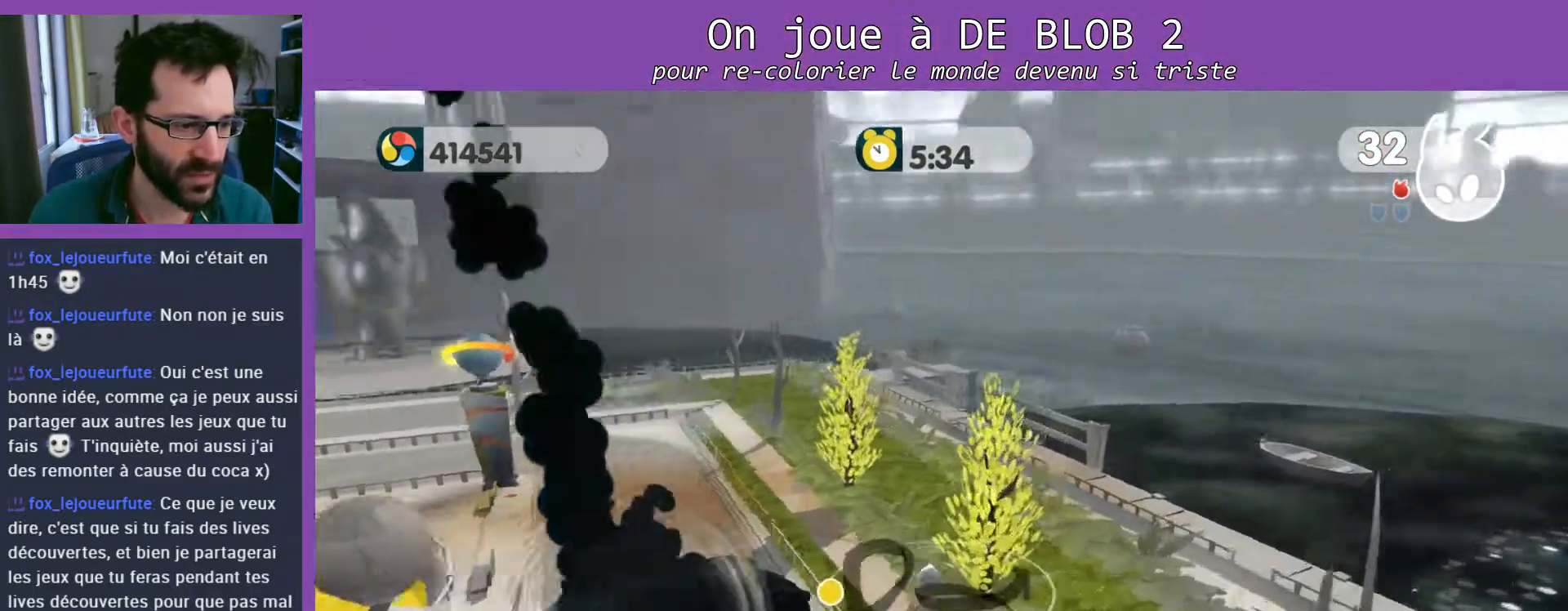
{"buttons": [], "left_stick": "up", "right_stick": "center", "events": [[400, "right_stick", "center"]]}
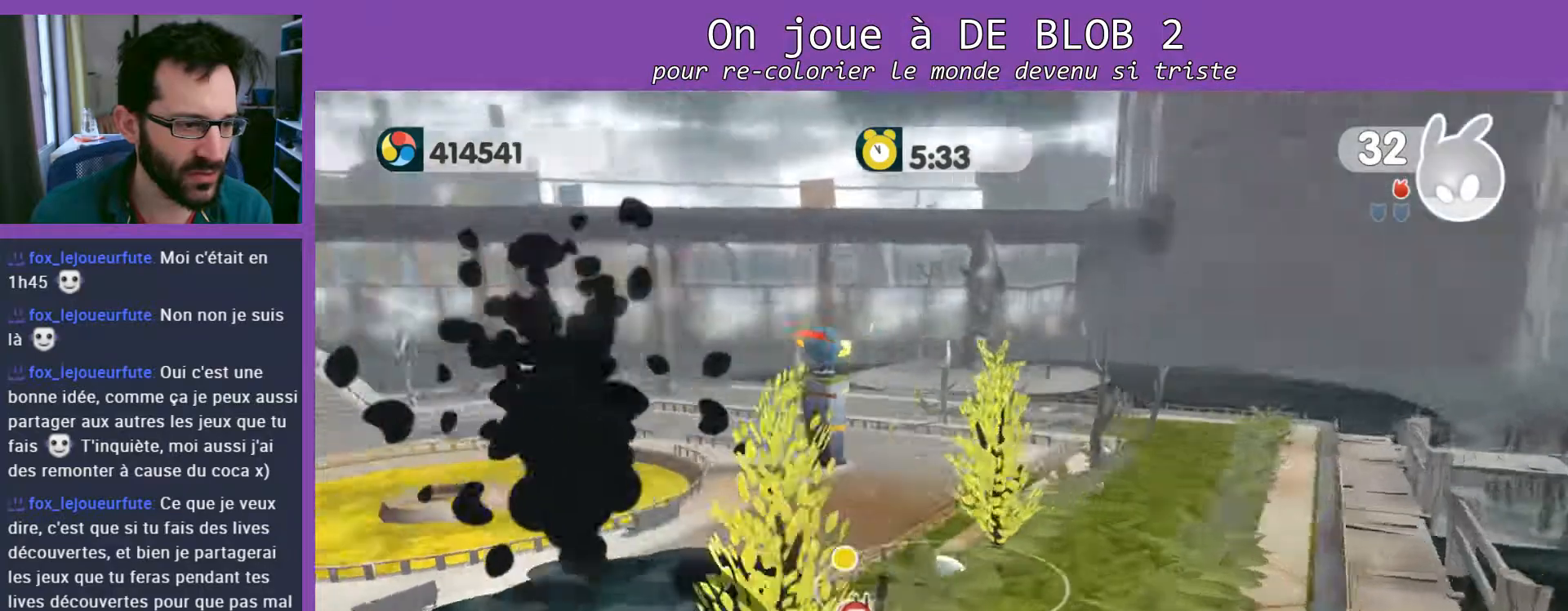
{"buttons": [], "left_stick": "up", "right_stick": "center", "events": []}
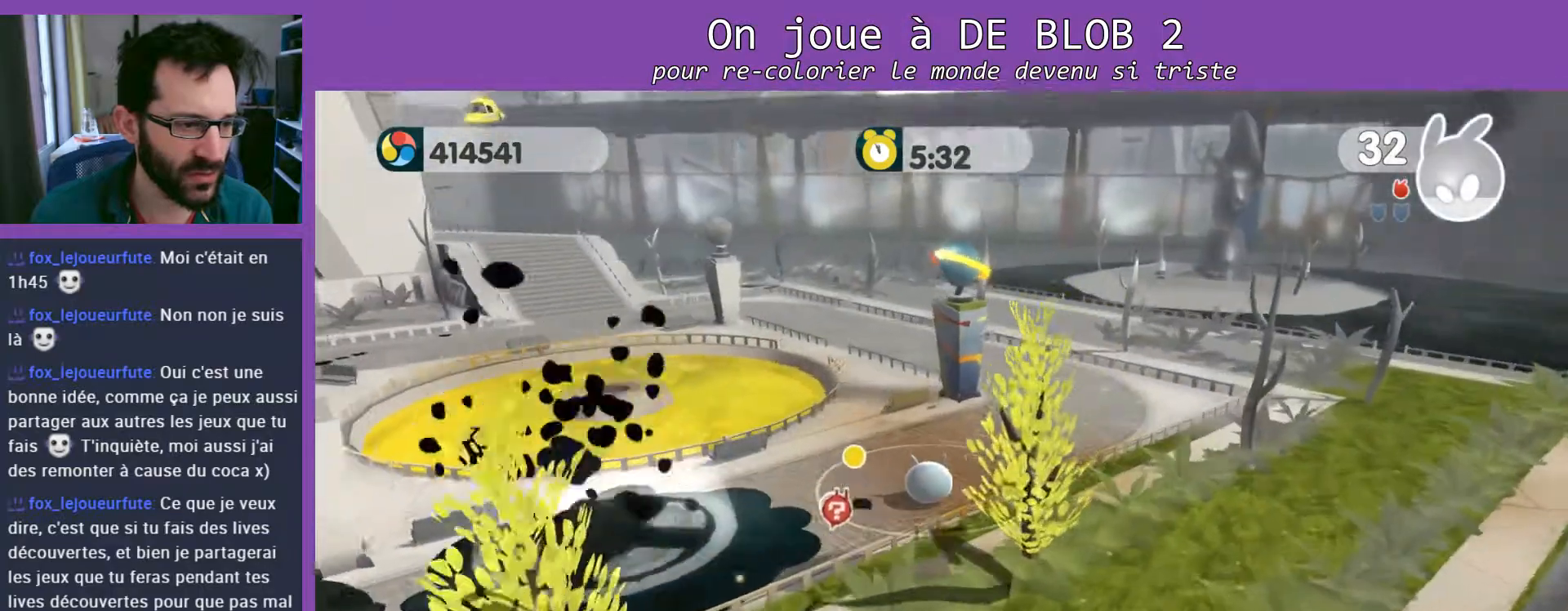
{"buttons": ["A"], "left_stick": "up-left", "right_stick": "center", "events": [[267, "left_stick", "up-left"], [467, "A", "down"]]}
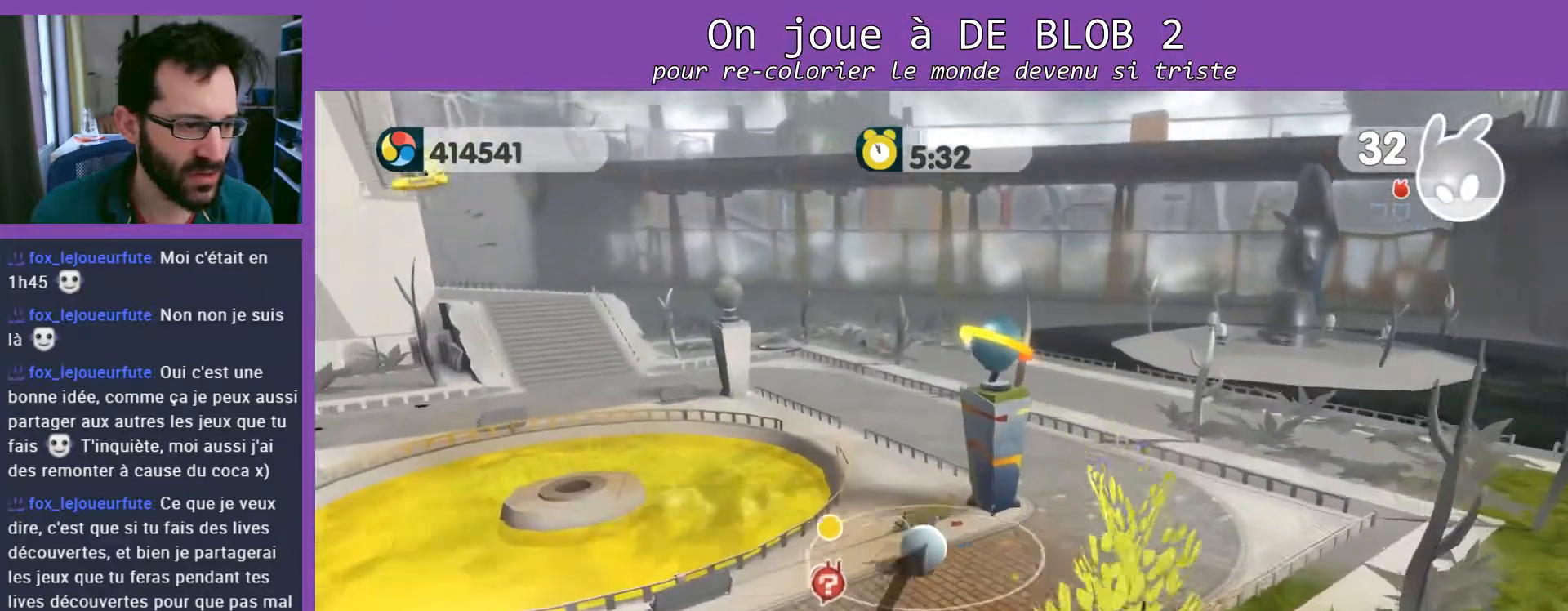
{"buttons": [], "left_stick": "up-left", "right_stick": "center", "events": [[67, "A", "up"]]}
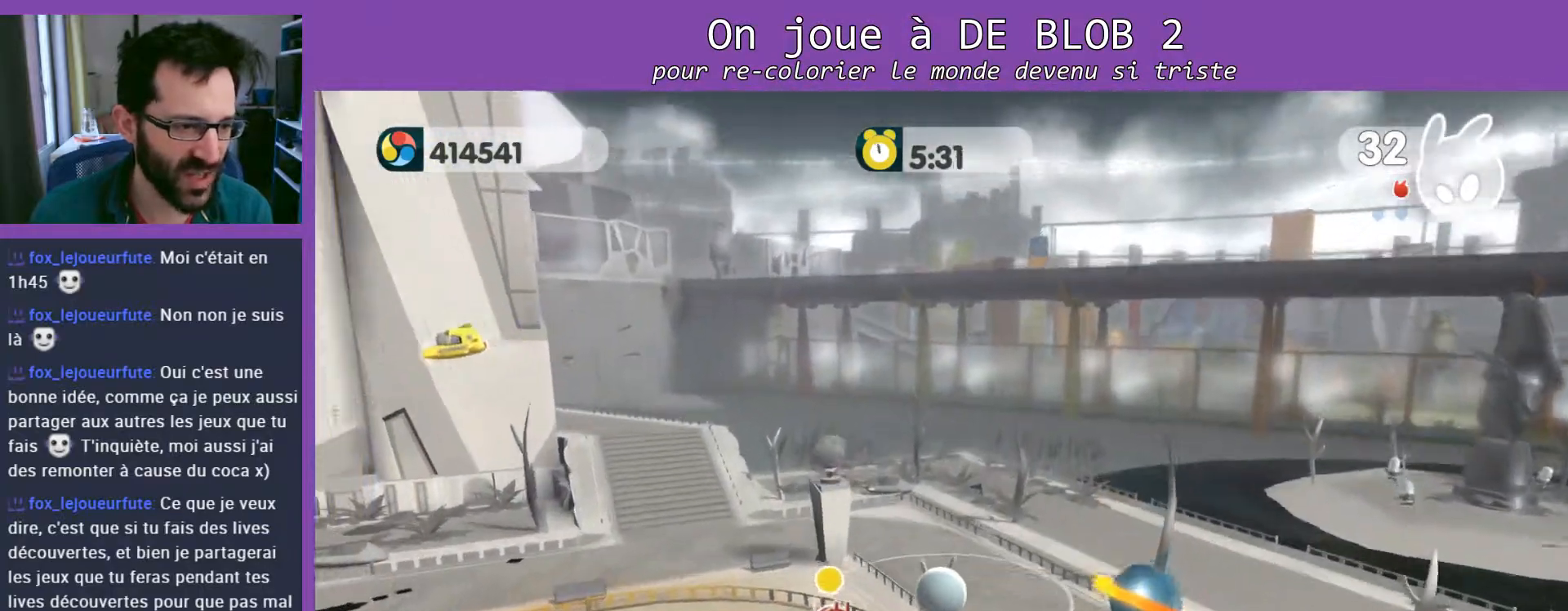
{"buttons": [], "left_stick": "left", "right_stick": "center", "events": [[267, "left_stick", "left"]]}
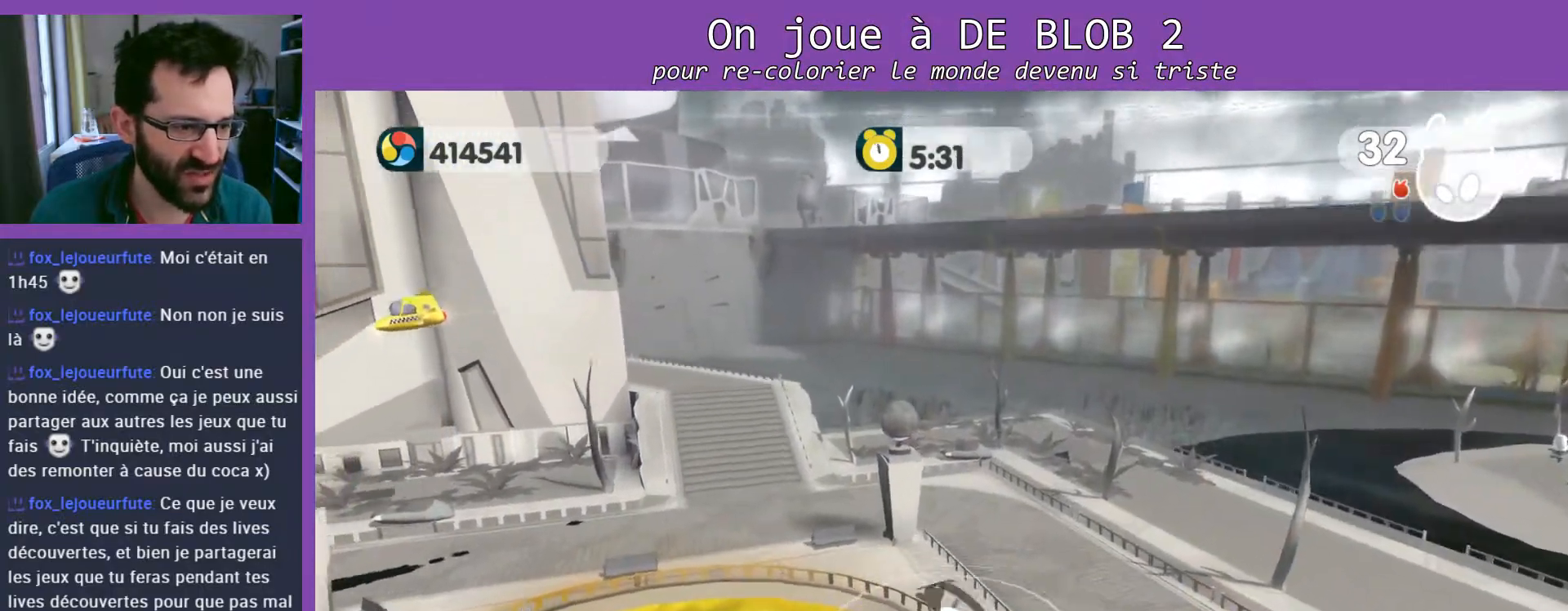
{"buttons": ["R2"], "left_stick": "up", "right_stick": "center", "events": [[233, "R2", "down"], [233, "left_stick", "center"], [467, "left_stick", "up"]]}
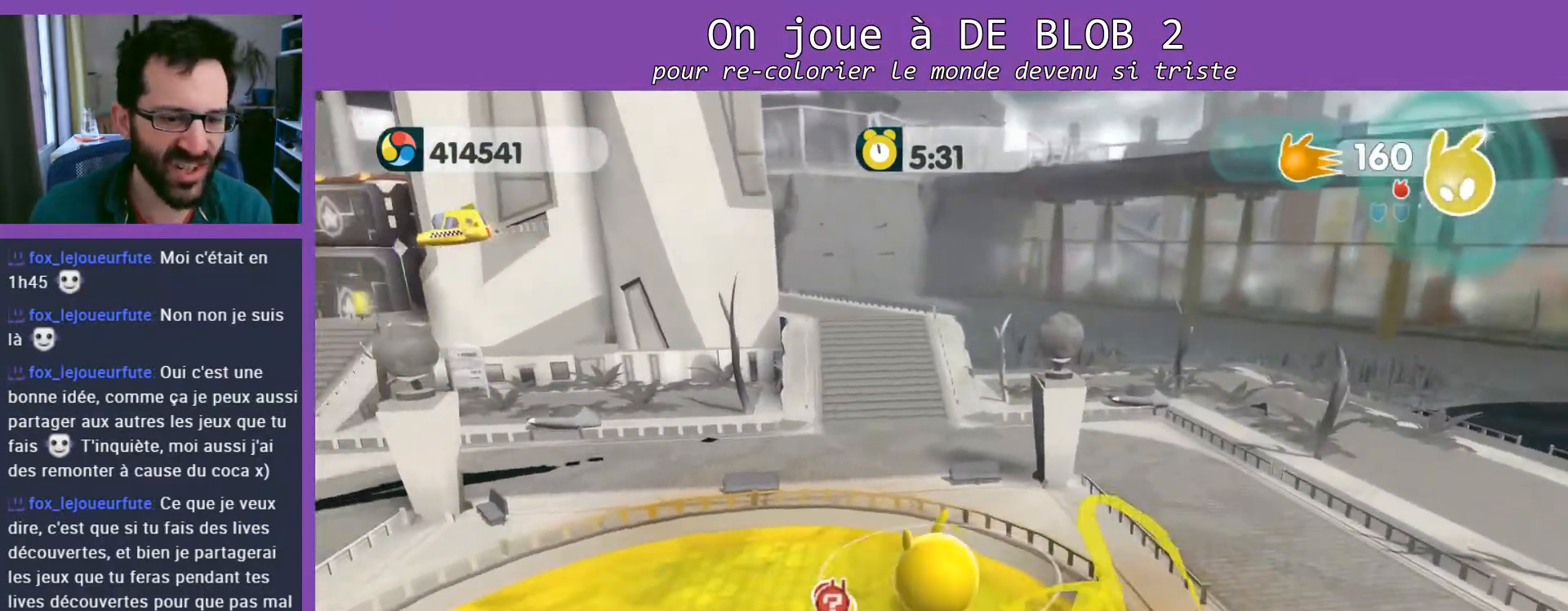
{"buttons": ["R2"], "left_stick": "down-left", "right_stick": "center", "events": [[100, "left_stick", "left"], [167, "left_stick", "down-left"]]}
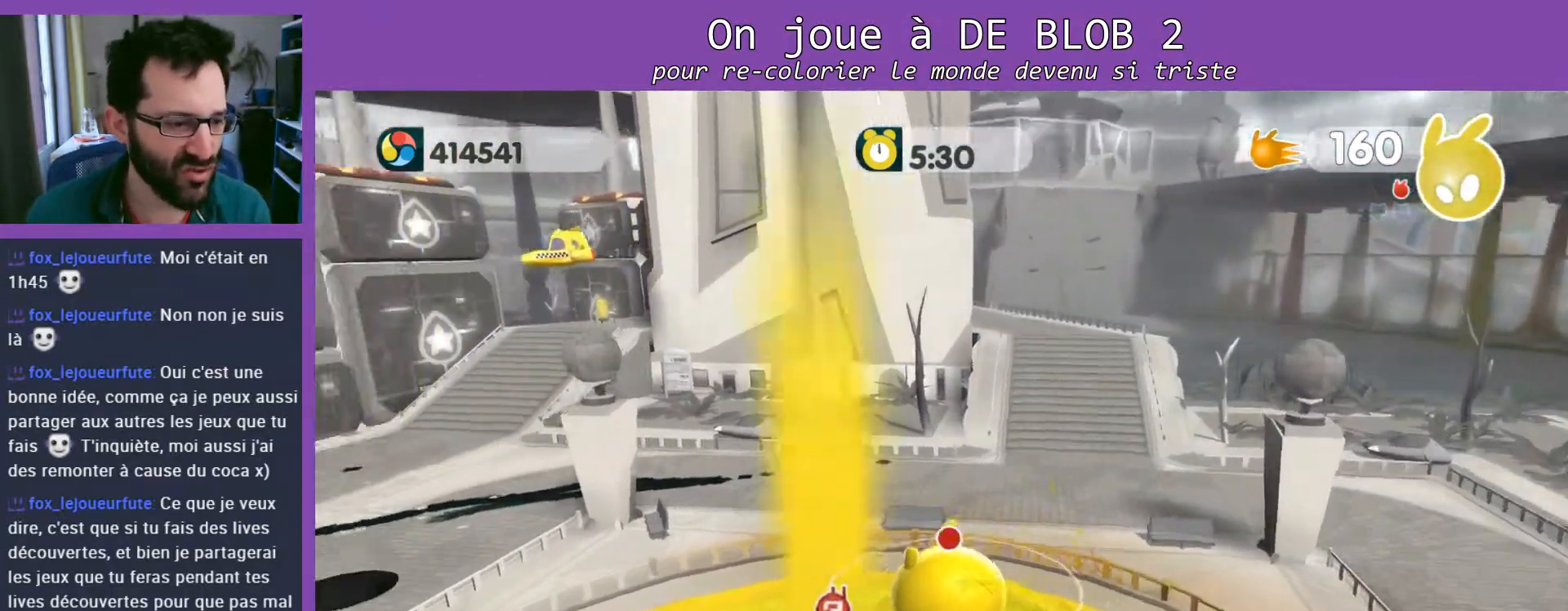
{"buttons": ["R2"], "left_stick": "left", "right_stick": "center", "events": [[300, "left_stick", "left"]]}
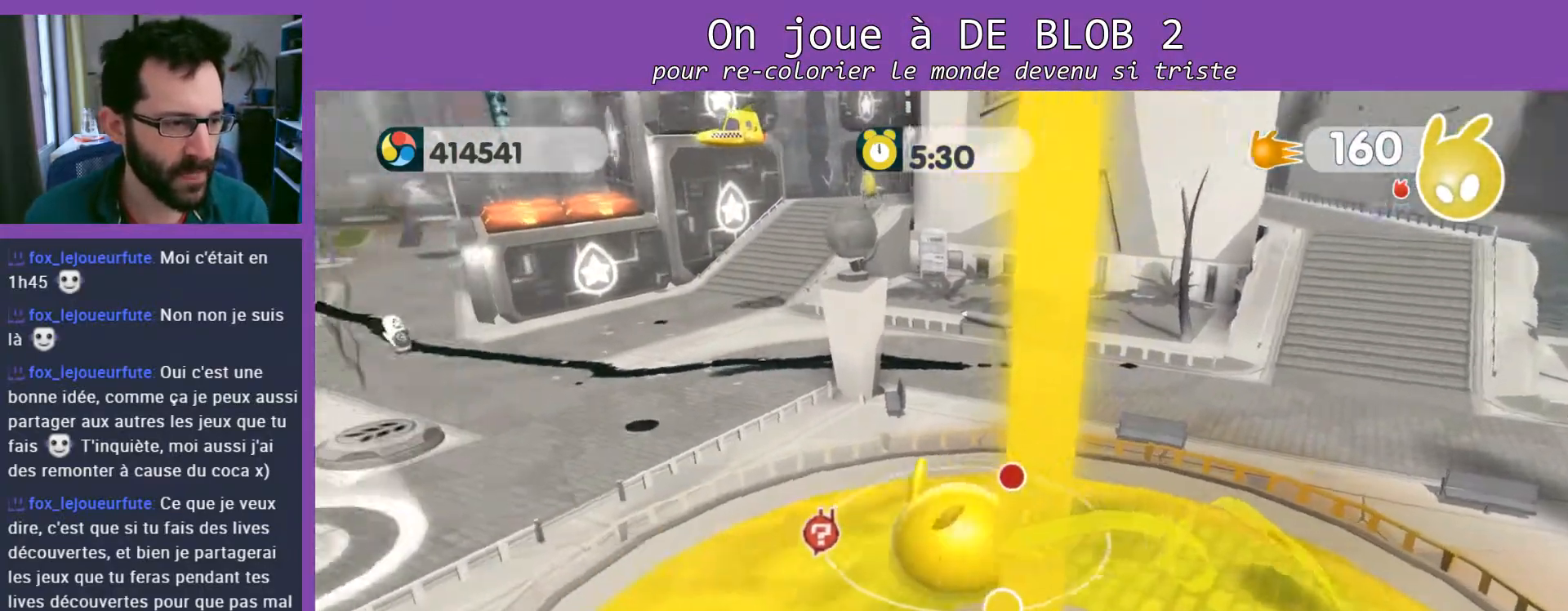
{"buttons": [], "left_stick": "left", "right_stick": "center", "events": [[100, "R2", "up"]]}
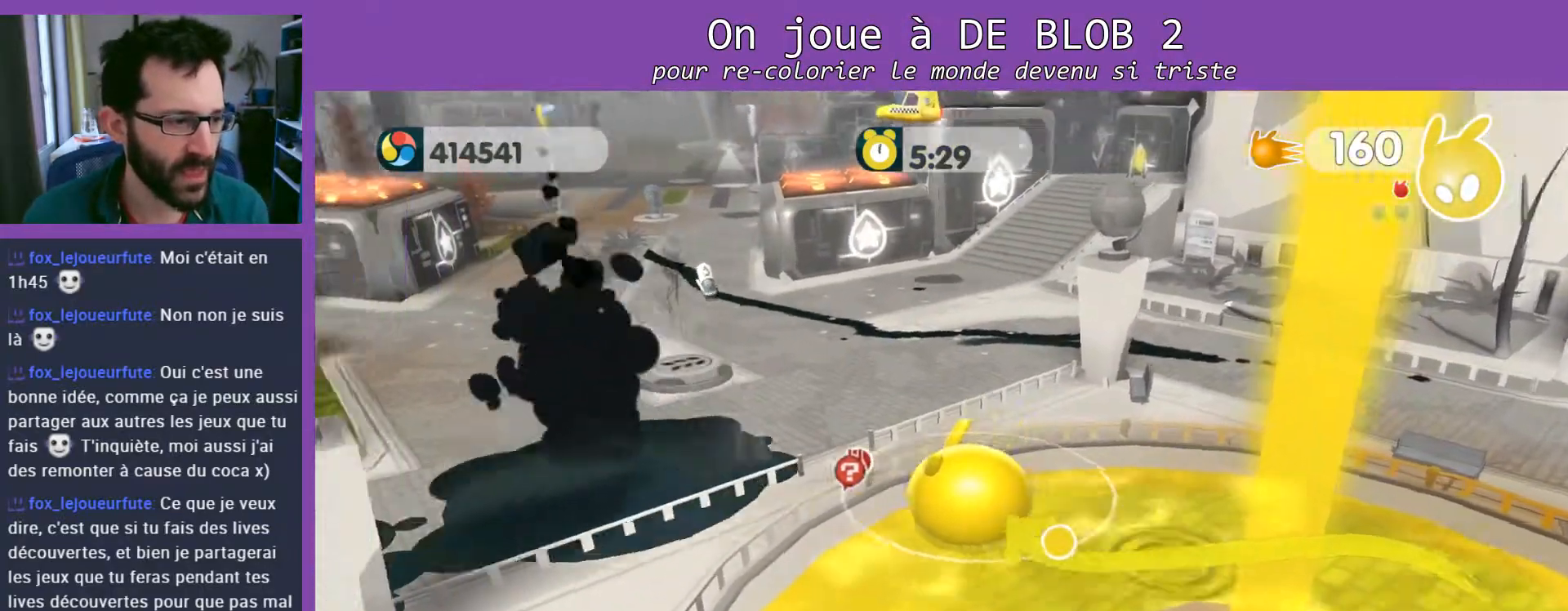
{"buttons": [], "left_stick": "down", "right_stick": "center", "events": [[67, "left_stick", "up-right"], [133, "left_stick", "right"], [233, "left_stick", "down-right"], [400, "left_stick", "down"]]}
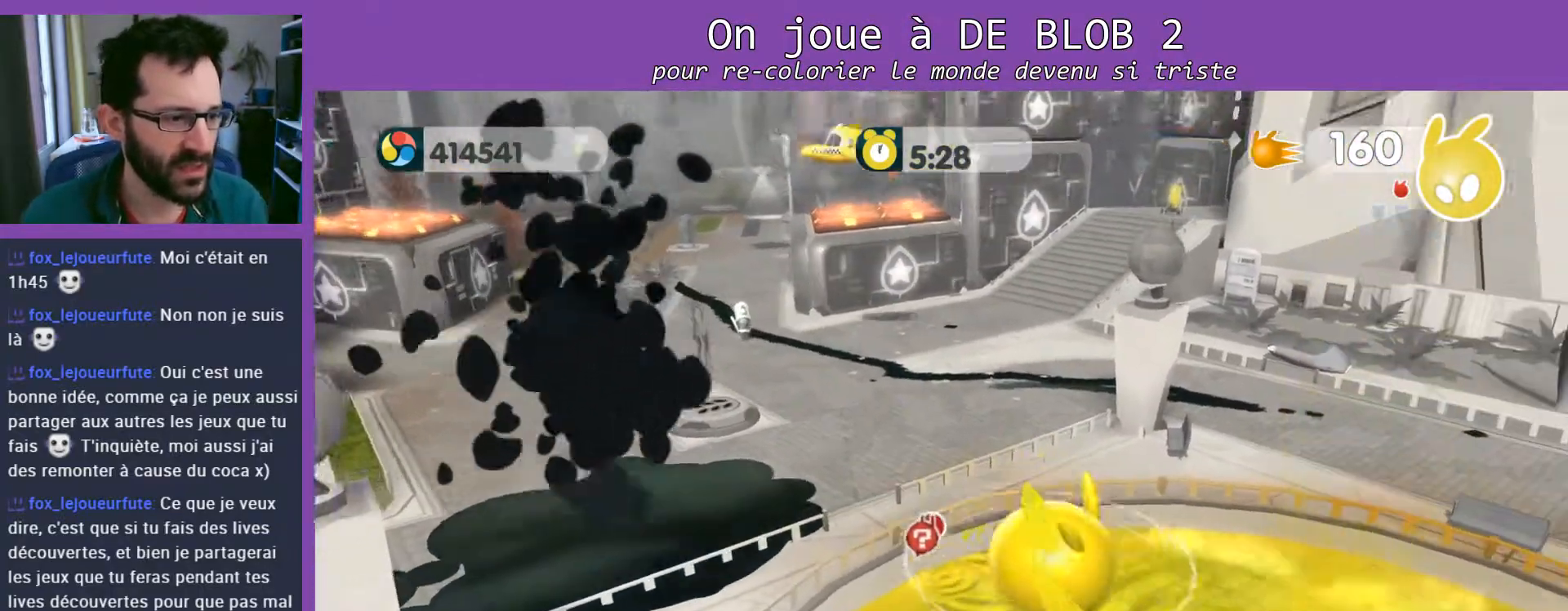
{"buttons": [], "left_stick": "down-left", "right_stick": "up-left", "events": [[100, "left_stick", "down-left"], [167, "right_stick", "left"], [500, "right_stick", "up-left"]]}
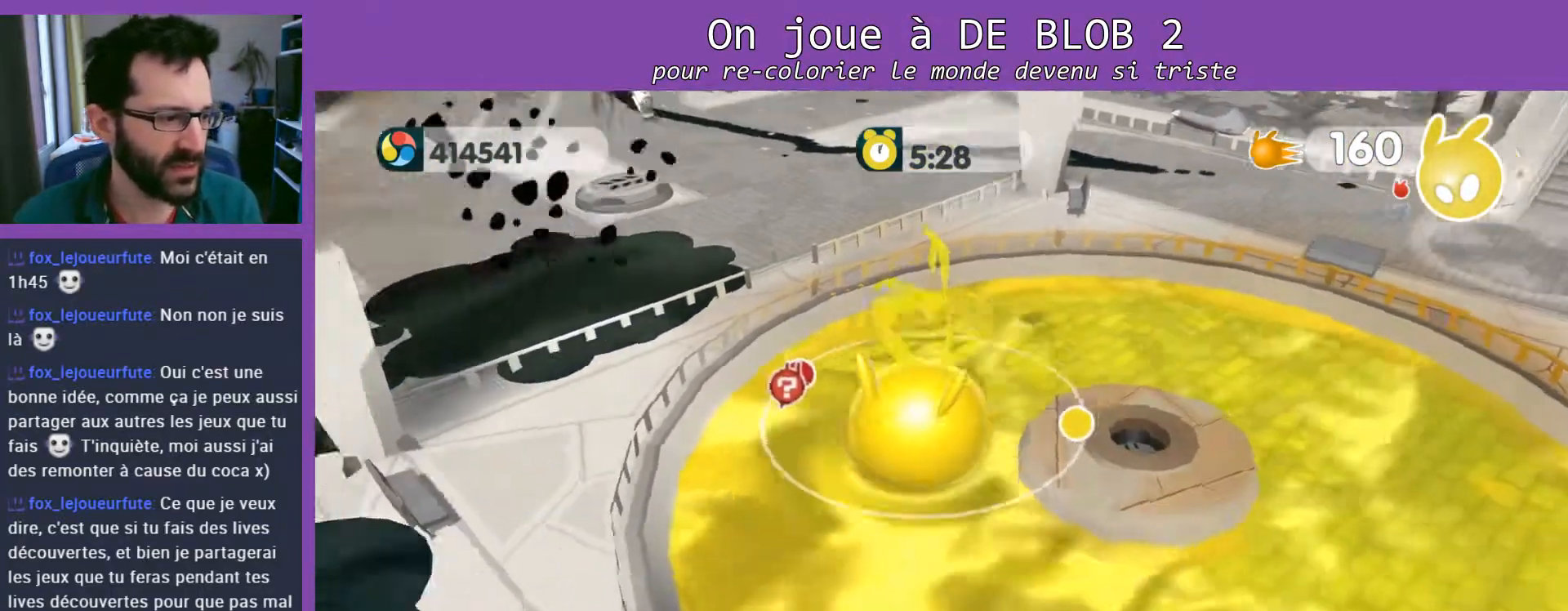
{"buttons": [], "left_stick": "left", "right_stick": "center", "events": [[433, "right_stick", "center"], [500, "left_stick", "left"]]}
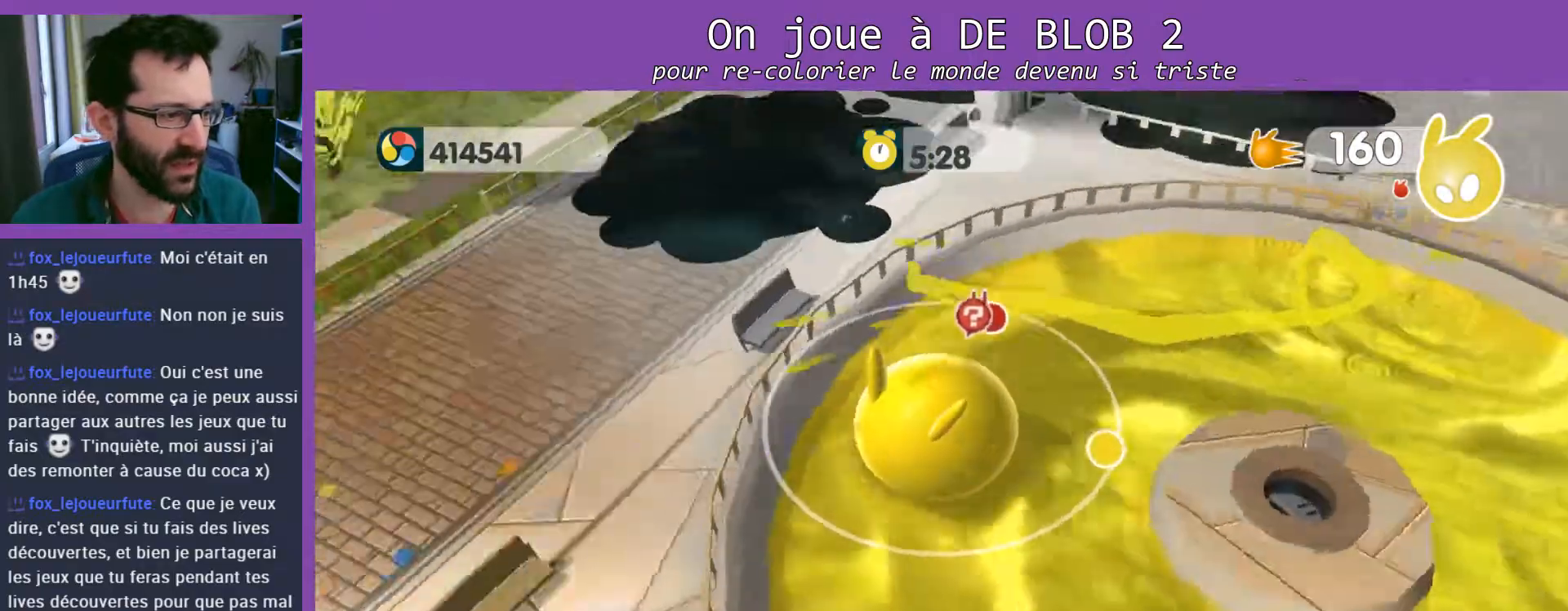
{"buttons": [], "left_stick": "up", "right_stick": "right", "events": [[67, "A", "down"], [100, "left_stick", "up-left"], [167, "A", "up"], [267, "left_stick", "up"], [467, "right_stick", "right"]]}
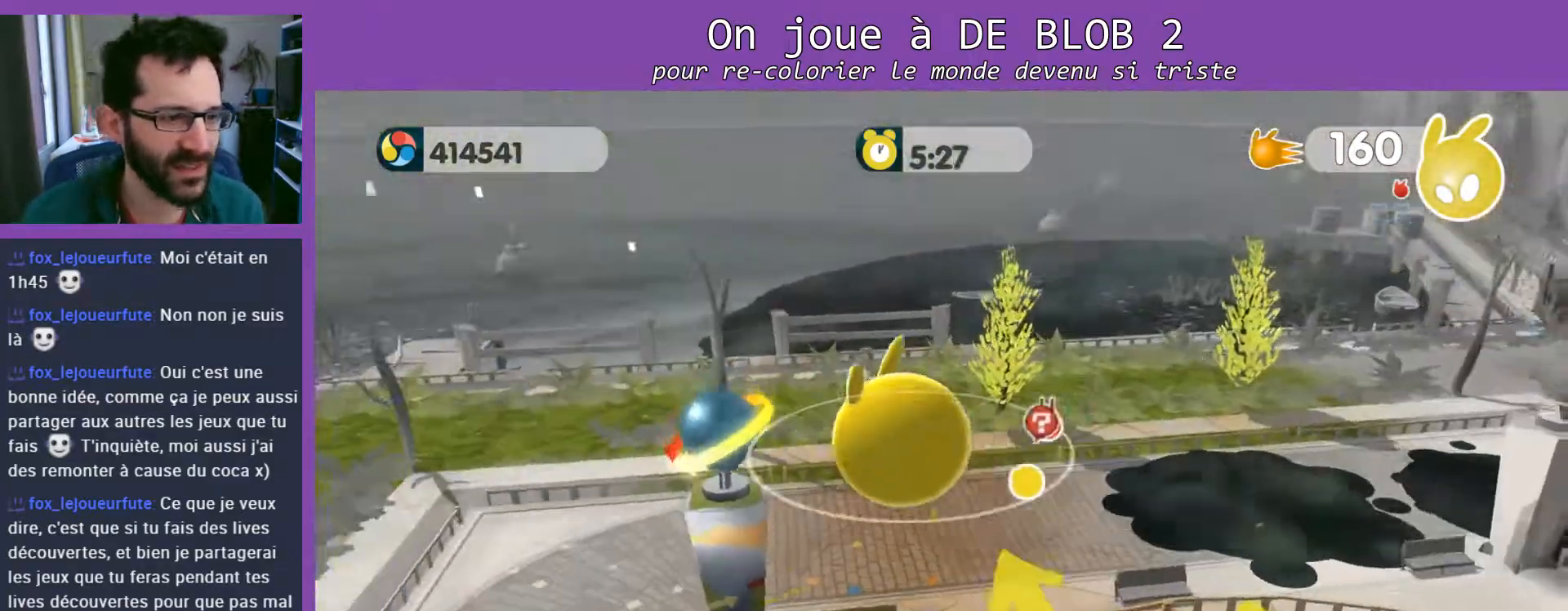
{"buttons": [], "left_stick": "up", "right_stick": "right", "events": []}
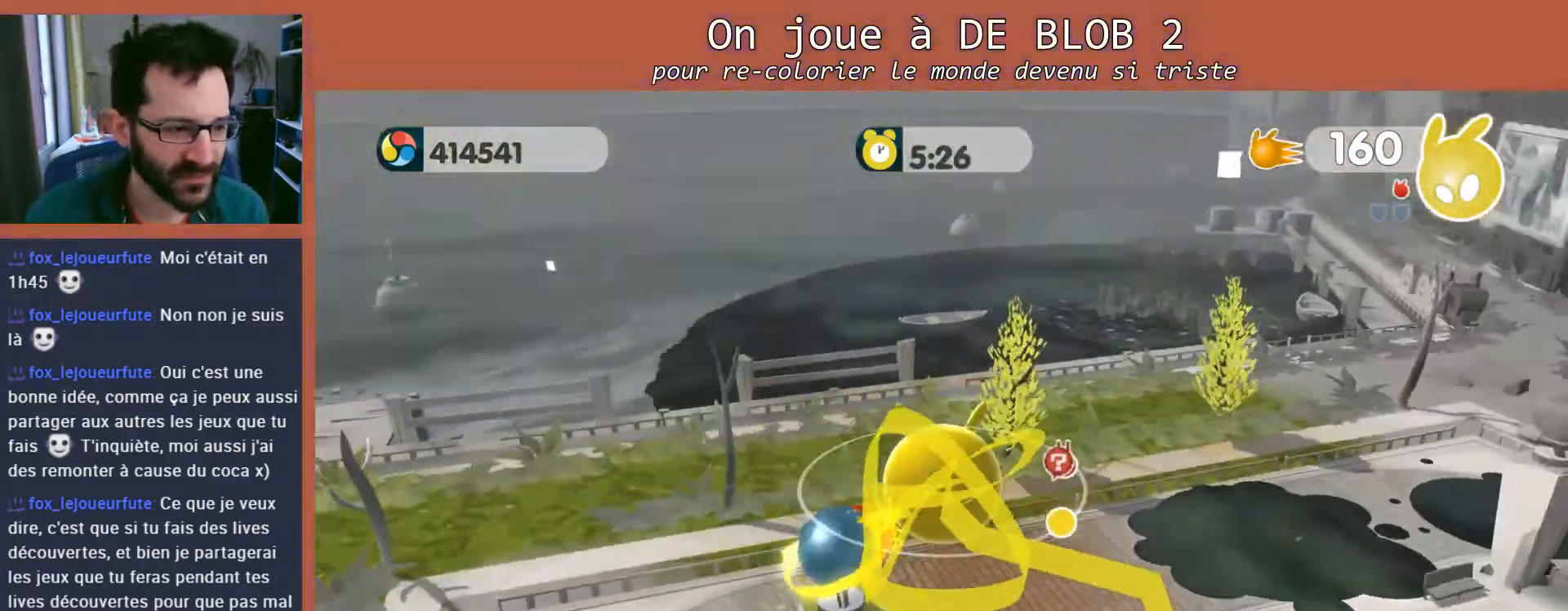
{"buttons": [], "left_stick": "left", "right_stick": "center", "events": [[33, "right_stick", "center"], [133, "left_stick", "up-left"], [300, "left_stick", "left"]]}
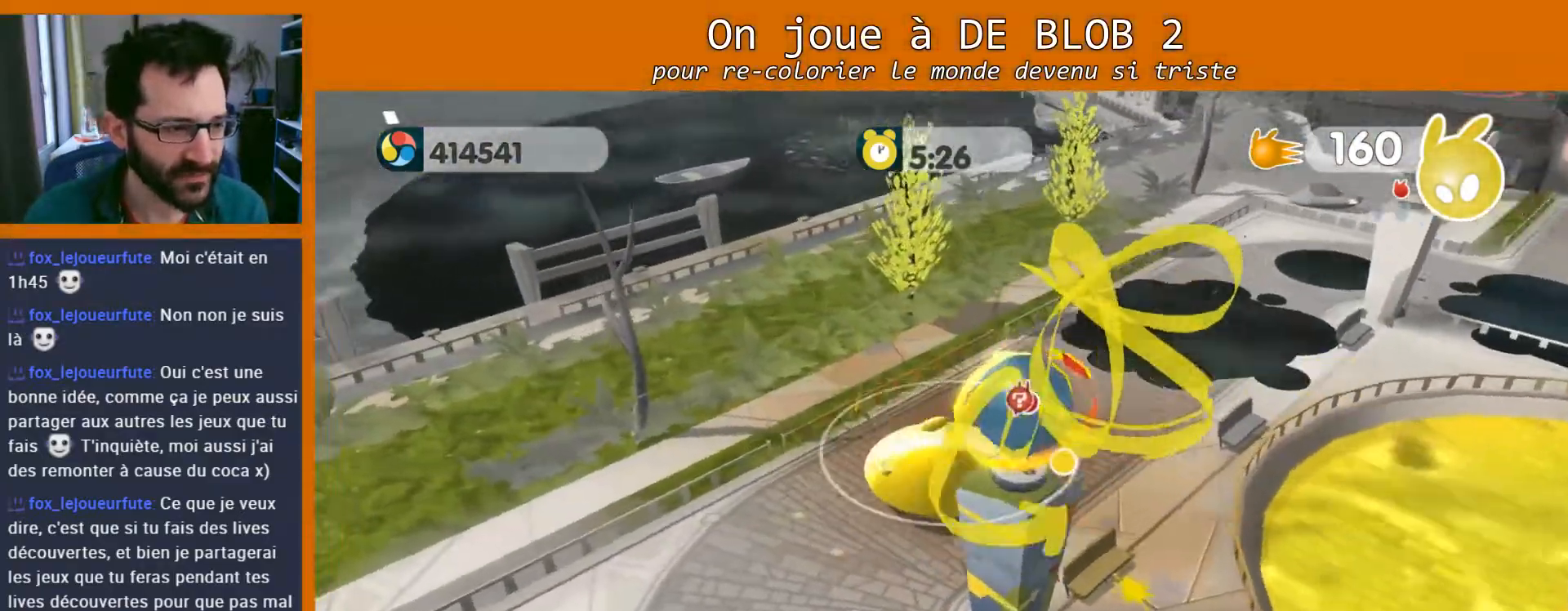
{"buttons": [], "left_stick": "up-left", "right_stick": "center", "events": [[200, "left_stick", "up-left"]]}
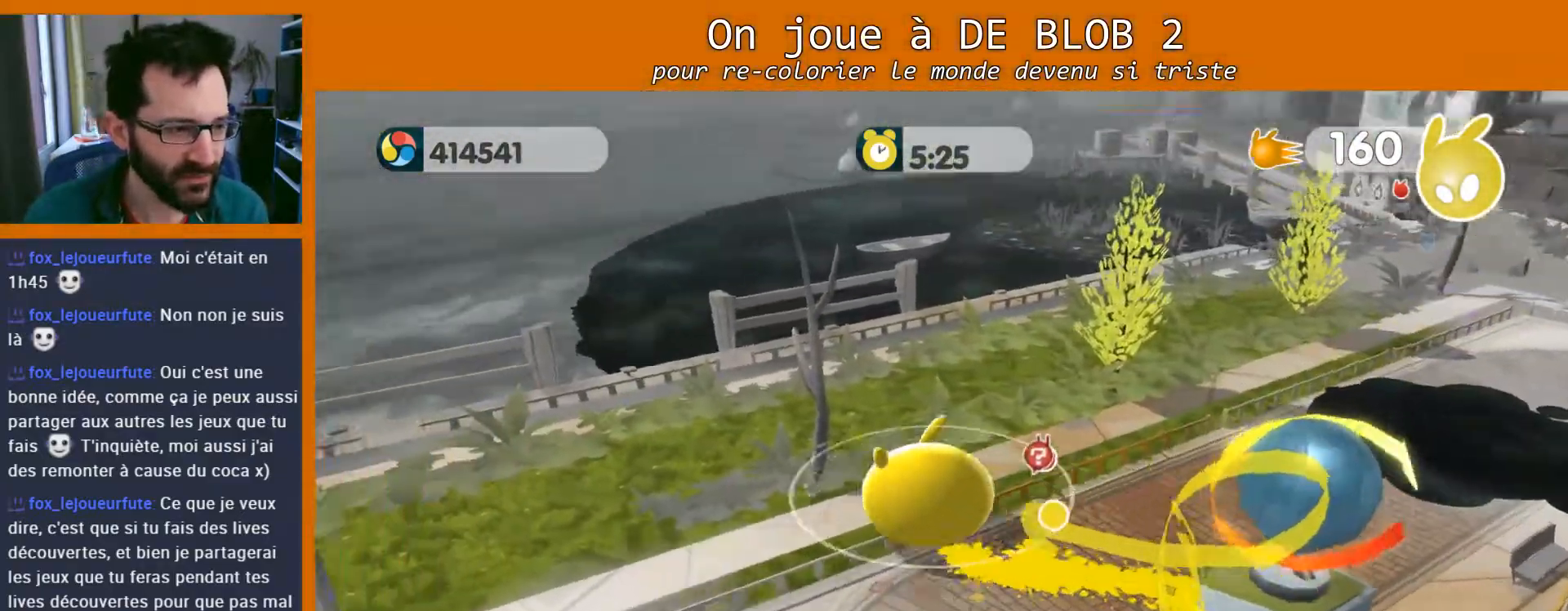
{"buttons": [], "left_stick": "up-right", "right_stick": "right", "events": [[200, "left_stick", "up-right"], [433, "right_stick", "right"]]}
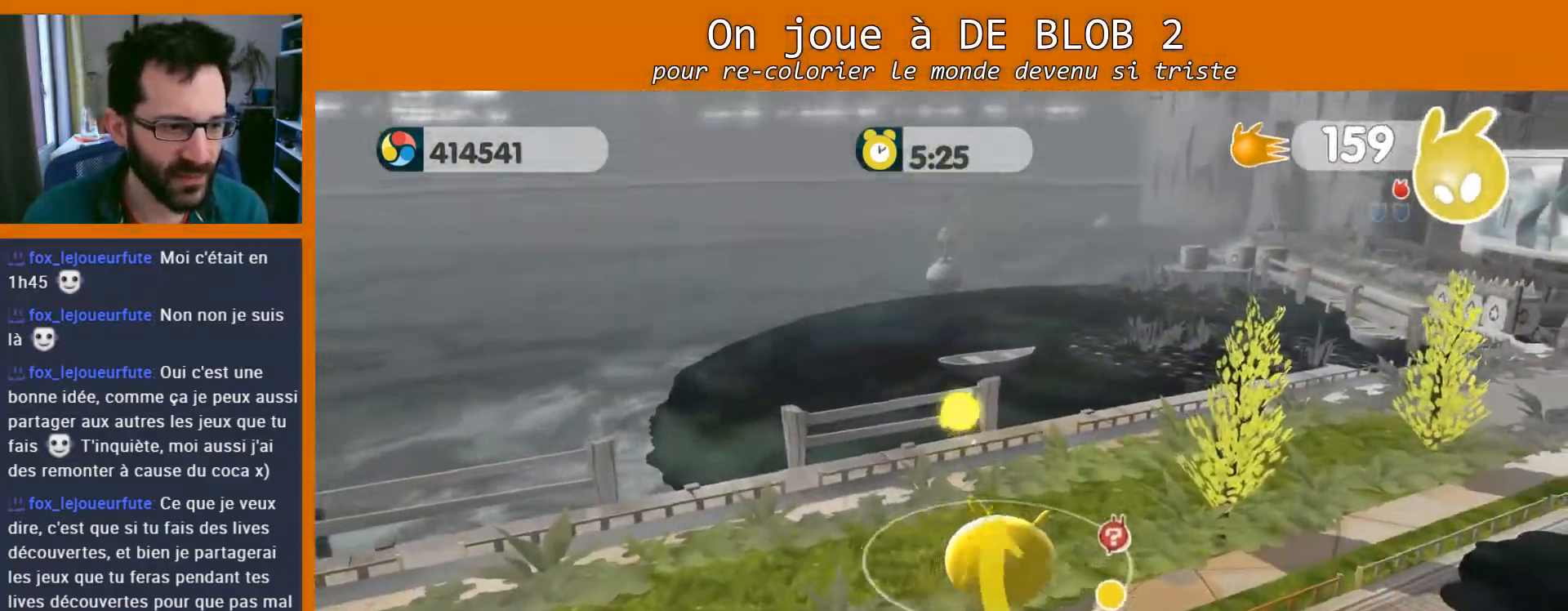
{"buttons": [], "left_stick": "down-left", "right_stick": "up", "events": [[467, "left_stick", "down-left"], [467, "right_stick", "up"]]}
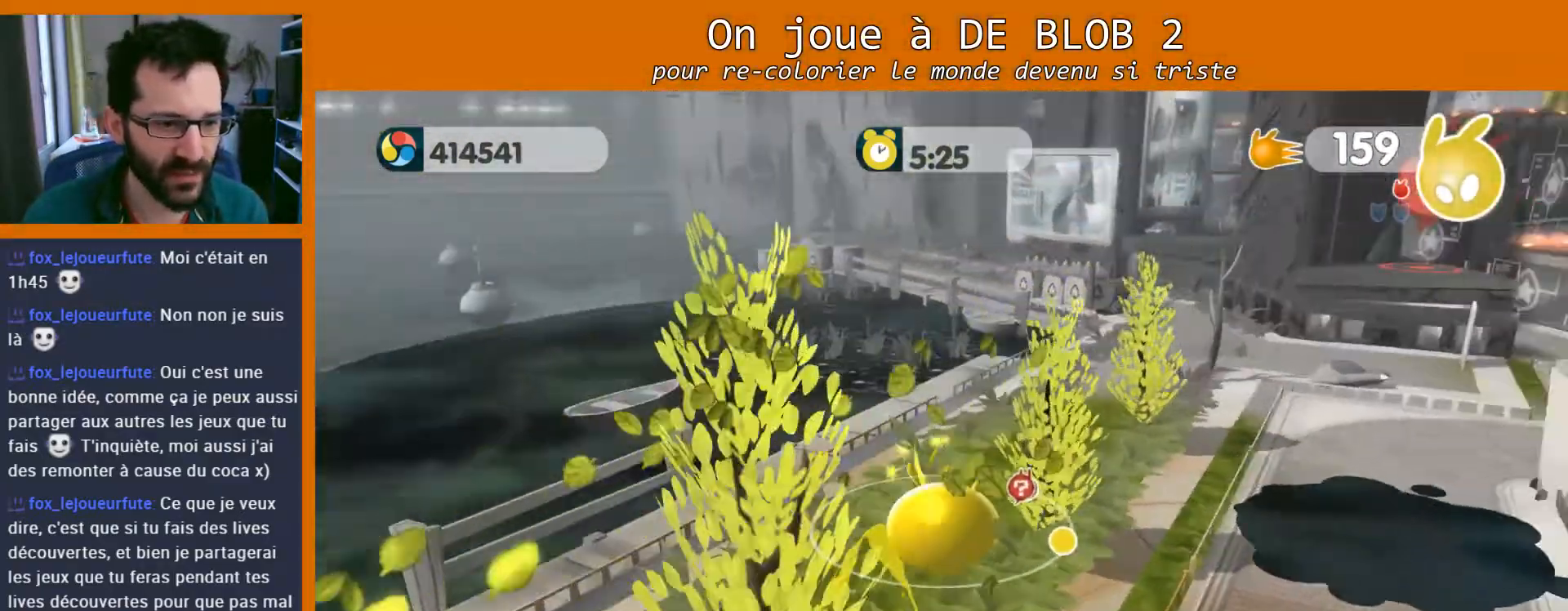
{"buttons": [], "left_stick": "left", "right_stick": "center", "events": [[33, "left_stick", "down"], [133, "right_stick", "center"], [400, "left_stick", "left"]]}
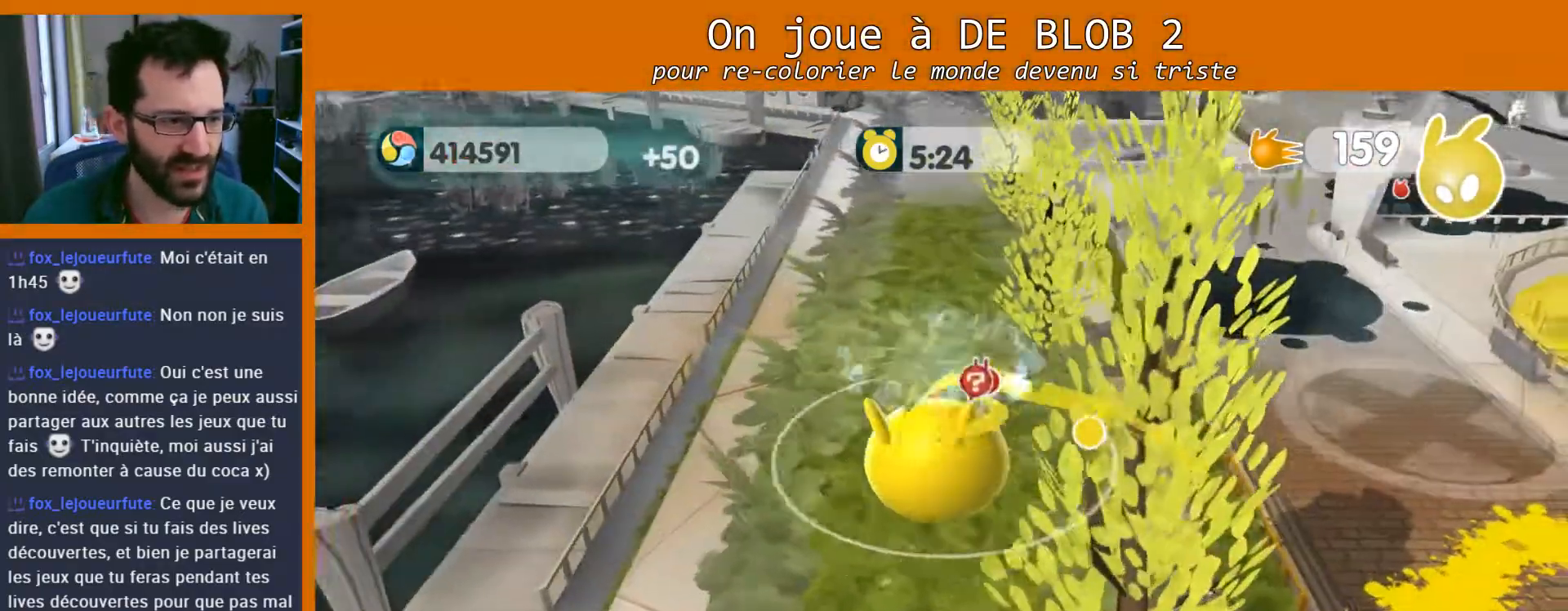
{"buttons": [], "left_stick": "down-right", "right_stick": "down-right", "events": [[167, "left_stick", "down-right"], [433, "right_stick", "down-right"]]}
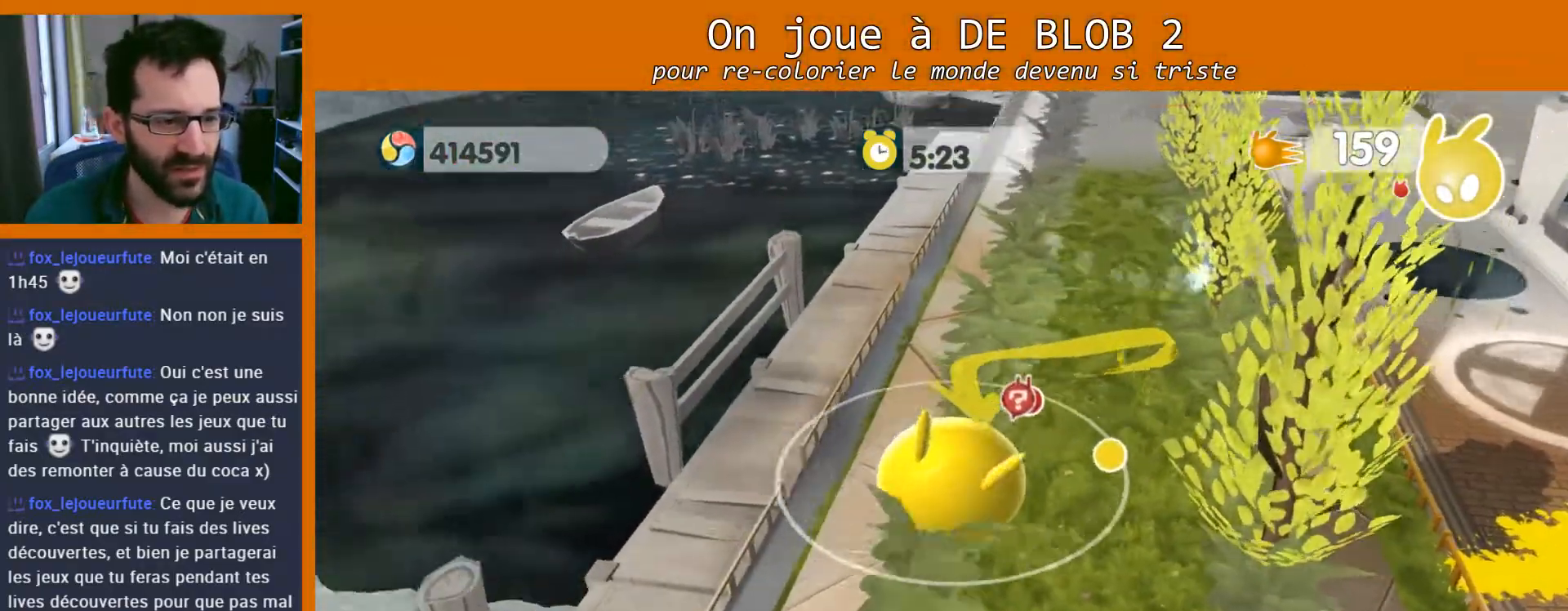
{"buttons": [], "left_stick": "down-right", "right_stick": "down-right", "events": []}
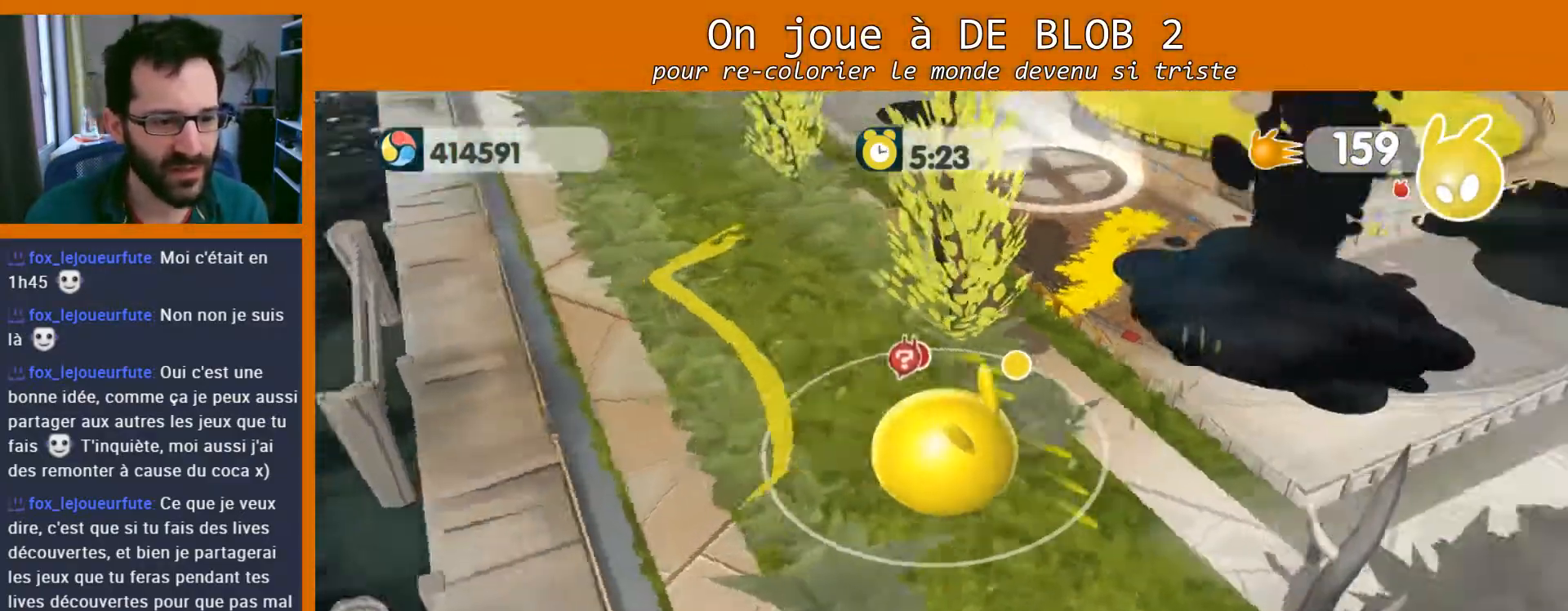
{"buttons": [], "left_stick": "up-right", "right_stick": "center", "events": [[300, "left_stick", "up-right"], [367, "right_stick", "center"]]}
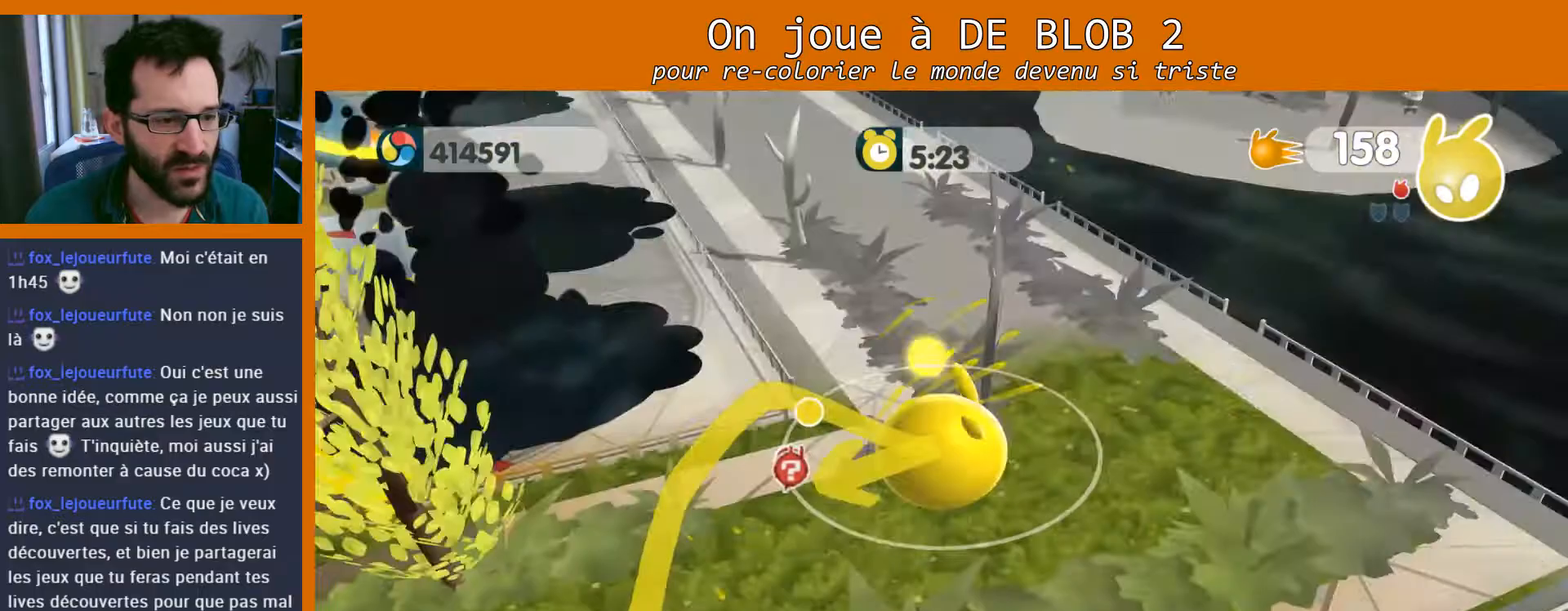
{"buttons": [], "left_stick": "up-left", "right_stick": "center", "events": [[300, "left_stick", "up-left"]]}
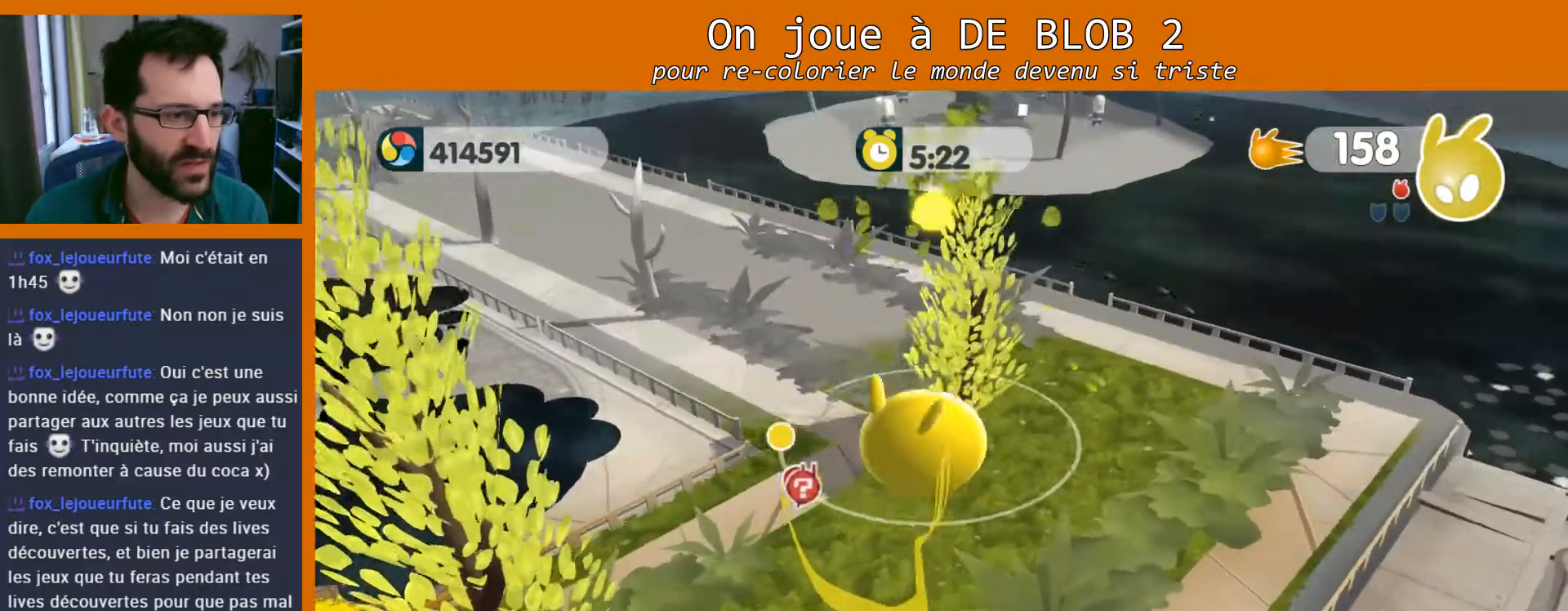
{"buttons": [], "left_stick": "up", "right_stick": "center", "events": [[200, "right_stick", "left"], [267, "left_stick", "up"], [433, "right_stick", "center"]]}
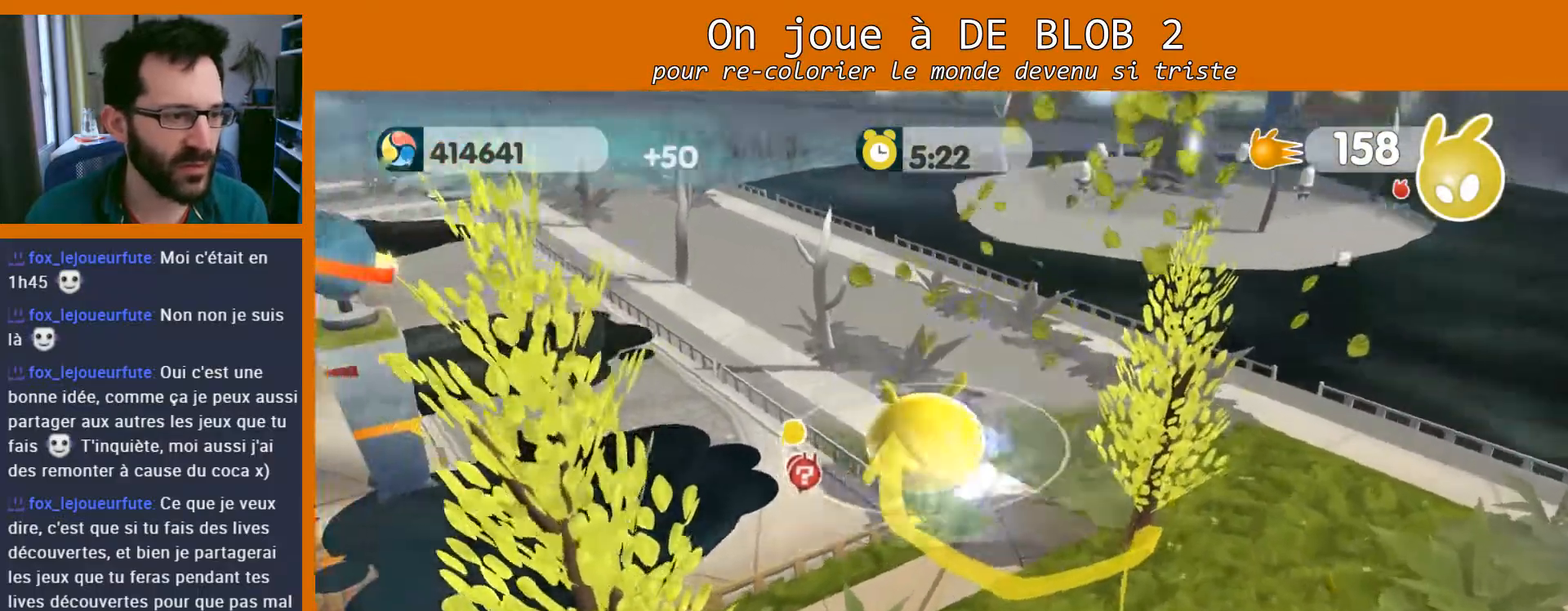
{"buttons": [], "left_stick": "up-left", "right_stick": "center", "events": [[233, "left_stick", "up-left"]]}
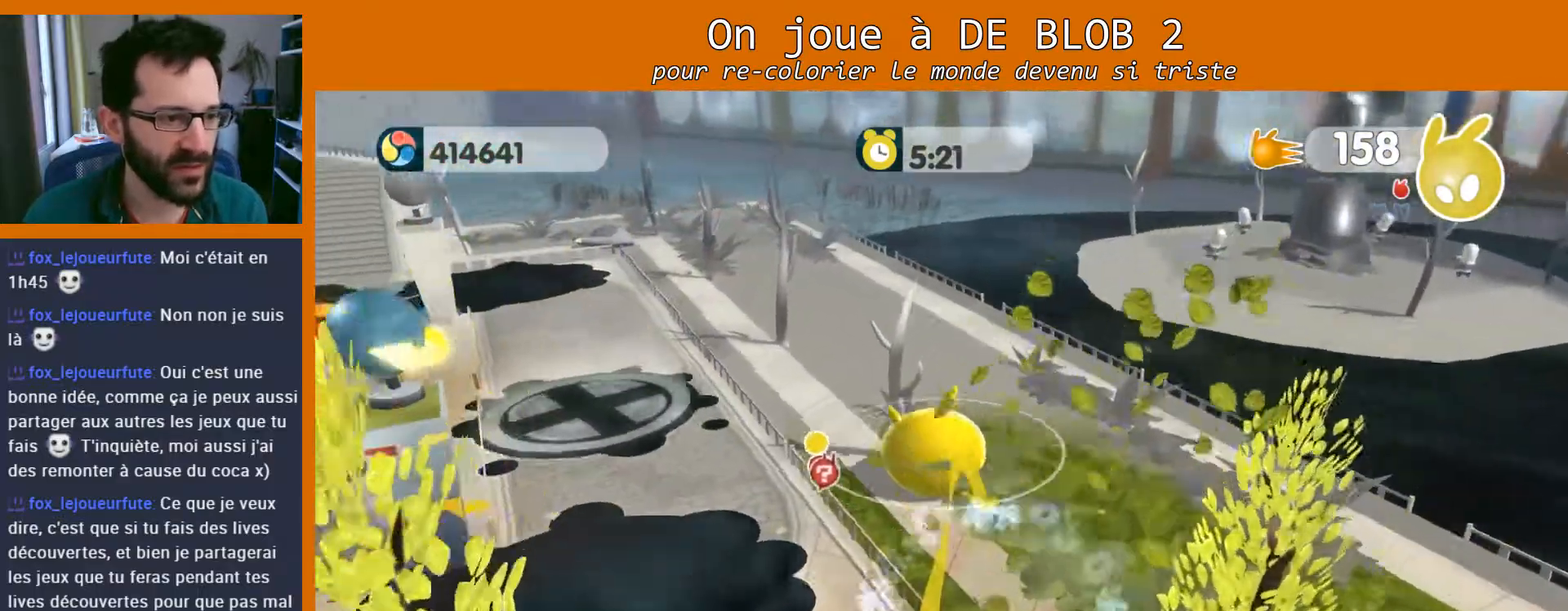
{"buttons": [], "left_stick": "up-left", "right_stick": "center", "events": [[67, "left_stick", "up"], [300, "left_stick", "up-left"]]}
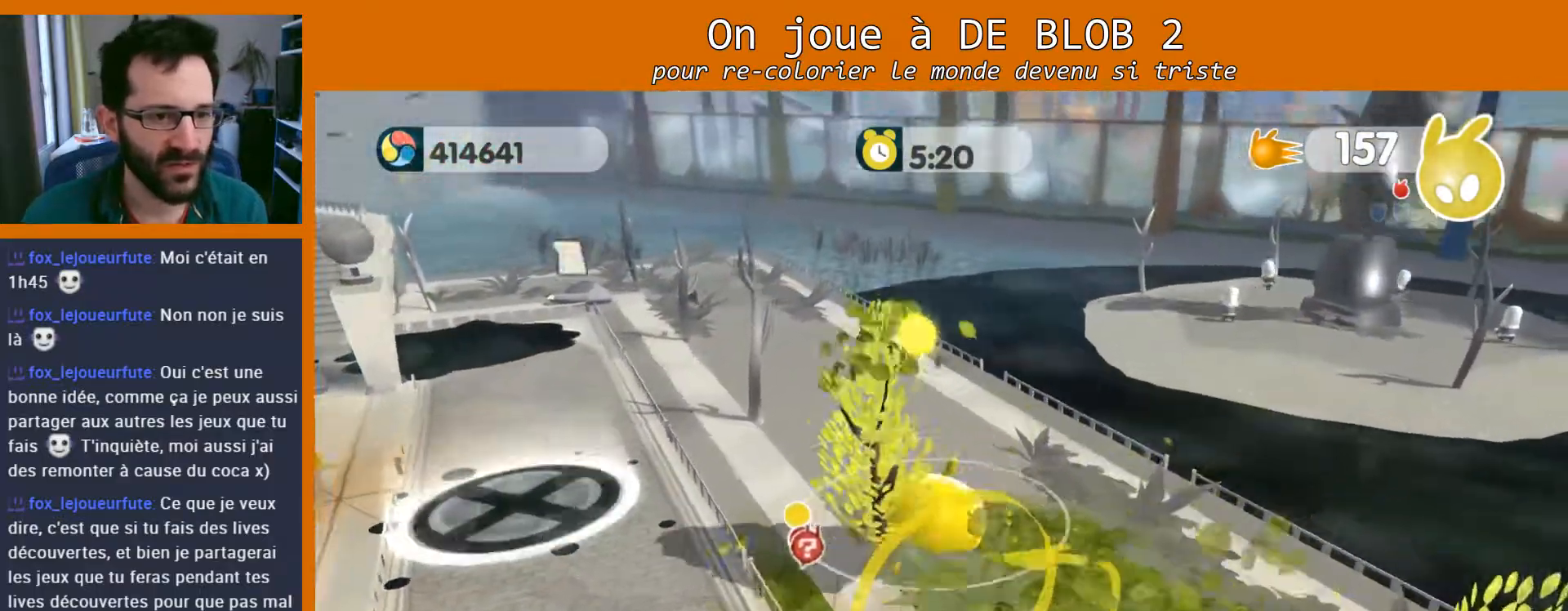
{"buttons": [], "left_stick": "up-left", "right_stick": "center", "events": []}
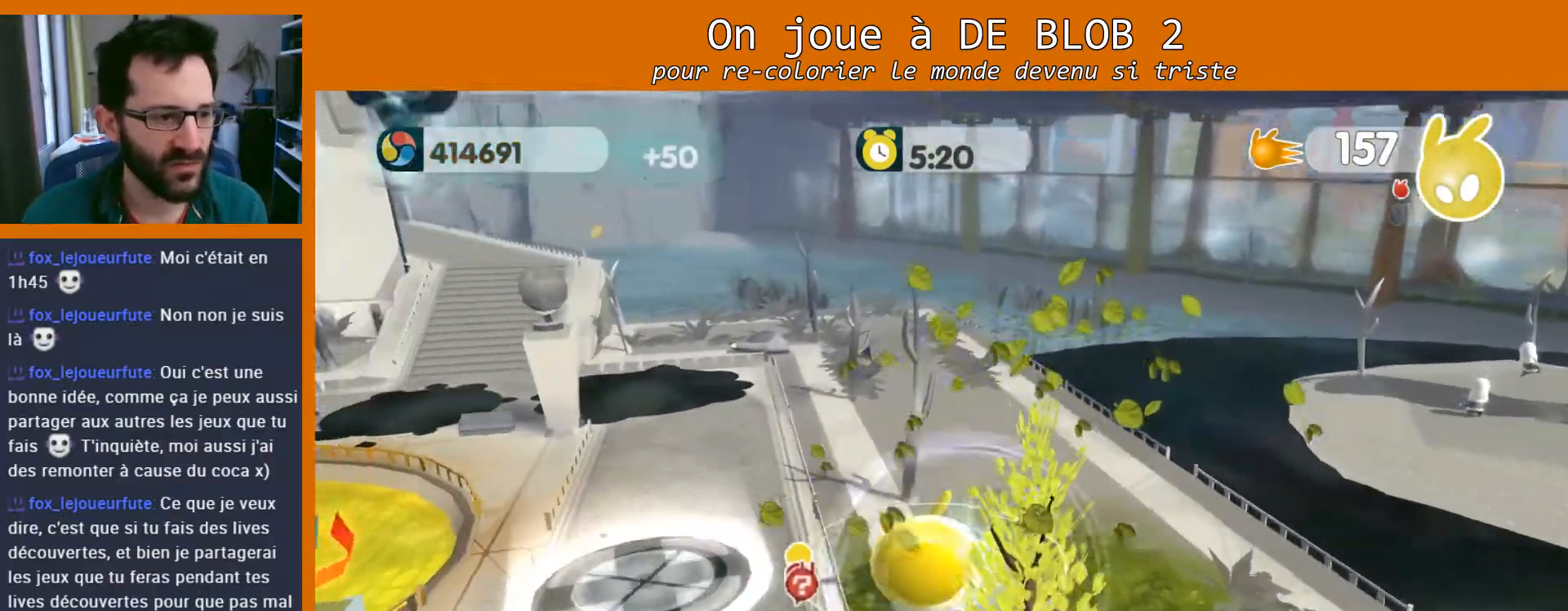
{"buttons": [], "left_stick": "up", "right_stick": "center", "events": [[33, "left_stick", "up"]]}